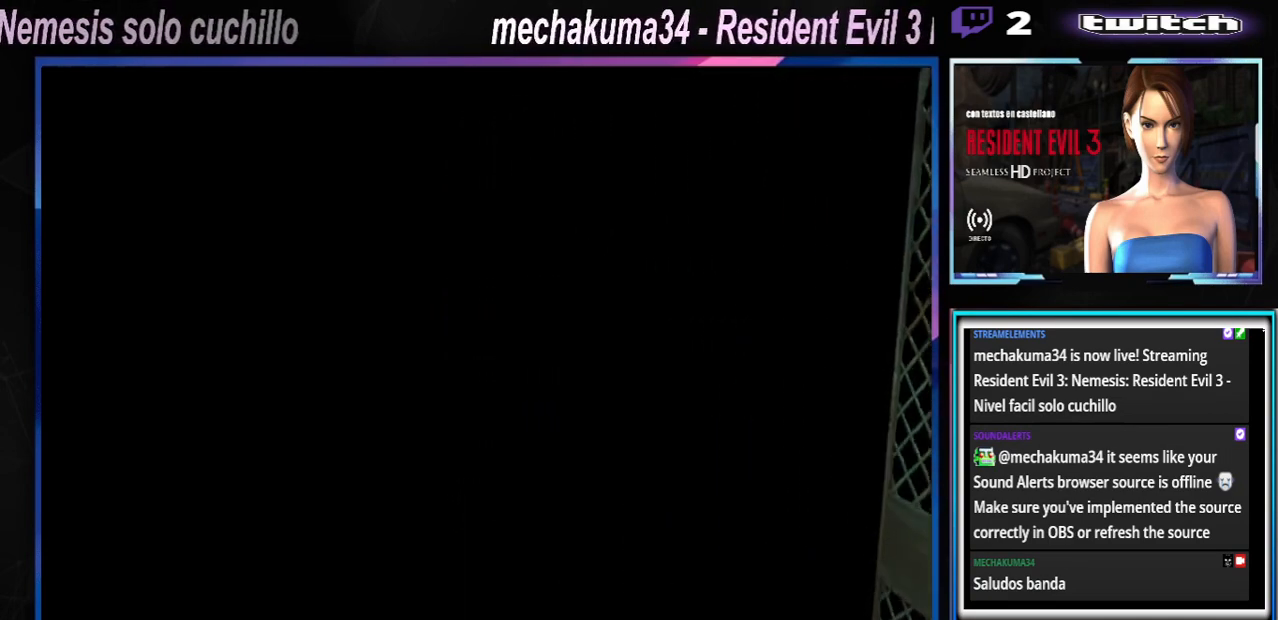
Gameplay with a controller (Xbox layout); each line is a JSON object with the inputs held at the frame after it. "events" lists button and stick changes between this image and that frame as [ms after this image, input, new state], when the widget could be followed in between. Not read: L3 R3 right_stick.
{"buttons": [], "left_stick": "left", "events": [[400, "left_stick", "left"]]}
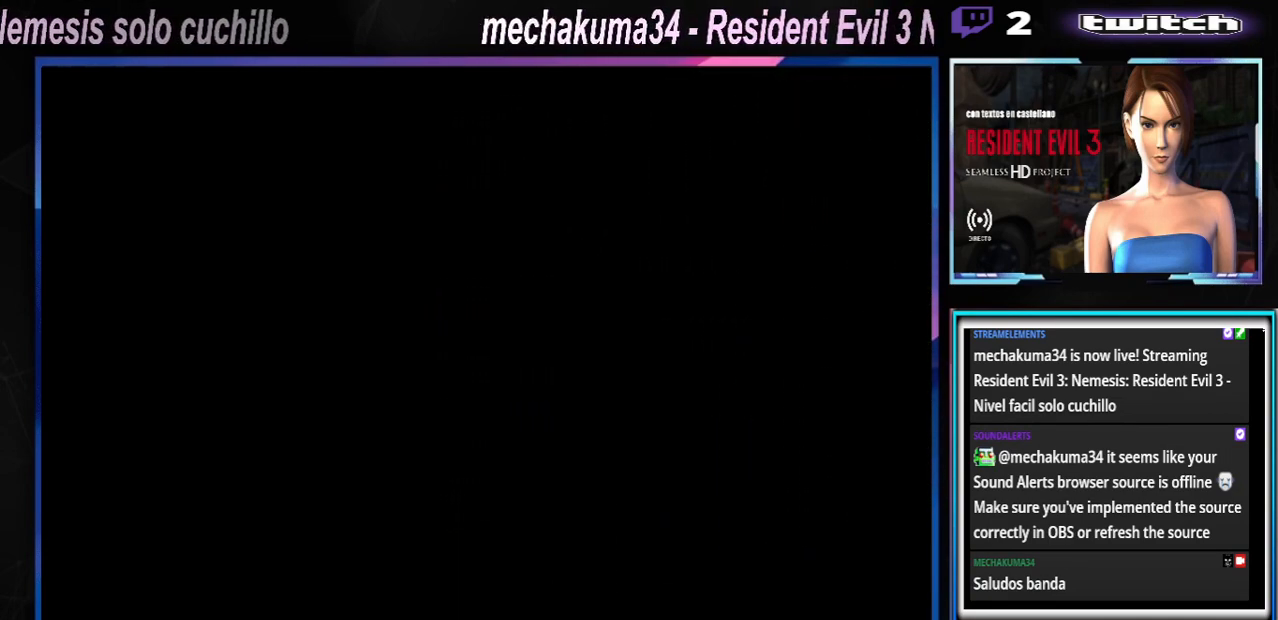
{"buttons": [], "left_stick": "center", "events": [[33, "X", "down"], [267, "X", "up"], [267, "left_stick", "center"]]}
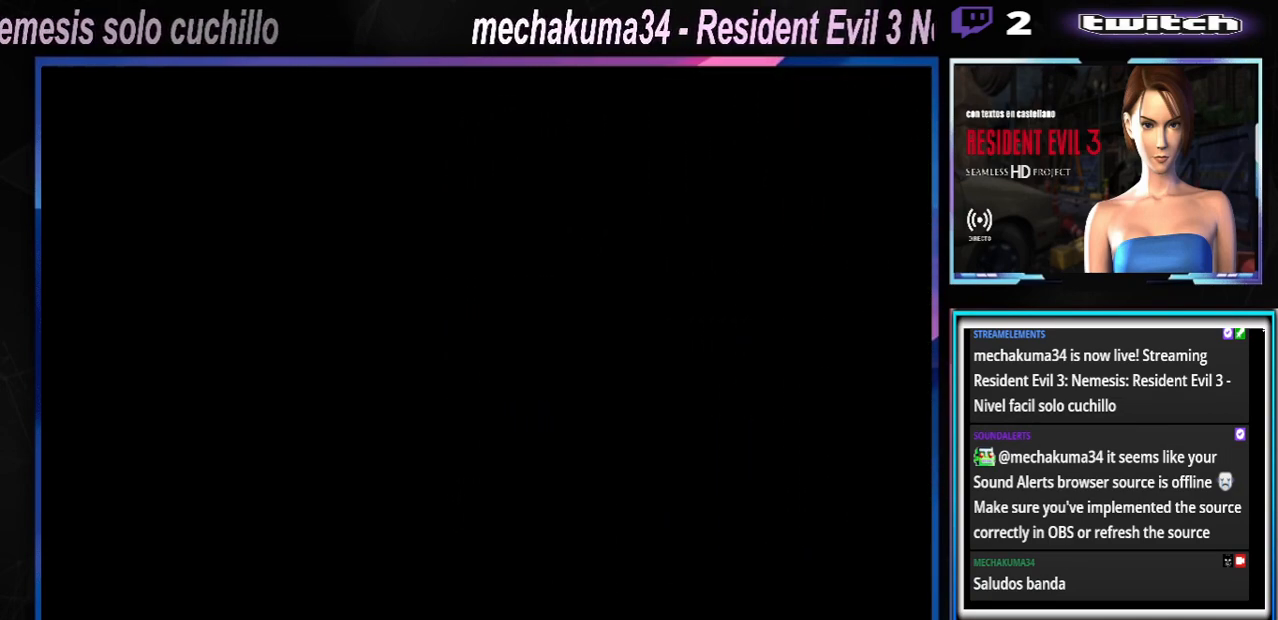
{"buttons": [], "left_stick": "right", "events": [[267, "left_stick", "right"]]}
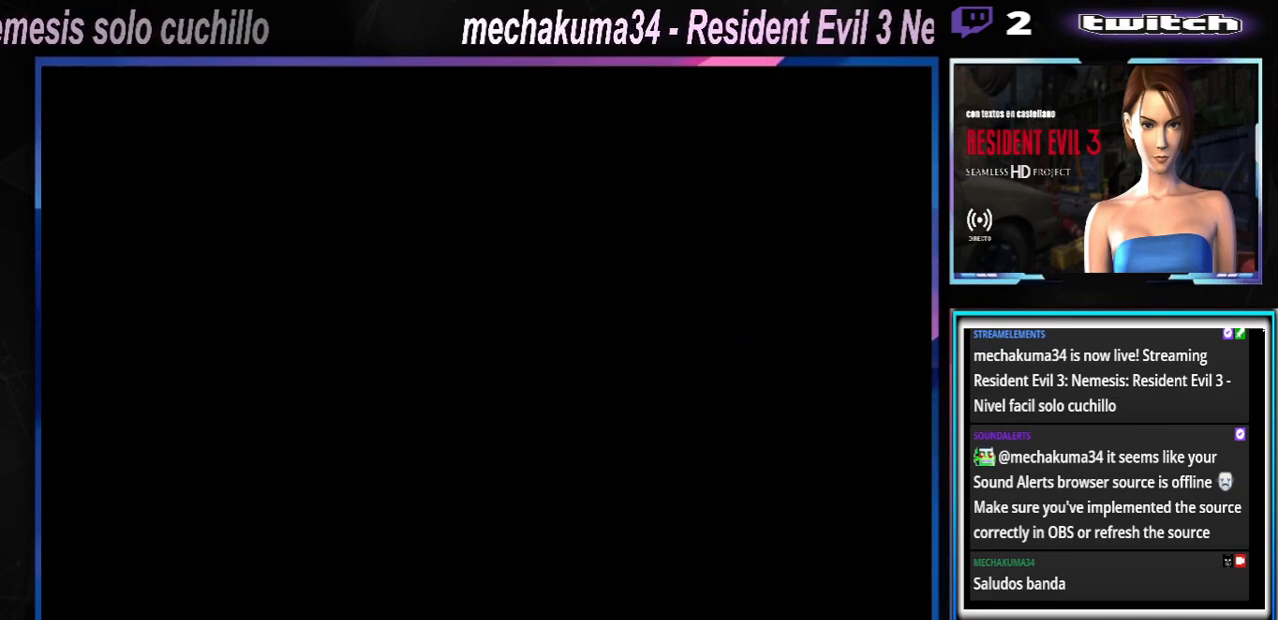
{"buttons": ["X"], "left_stick": "left", "events": [[200, "left_stick", "left"], [400, "X", "down"]]}
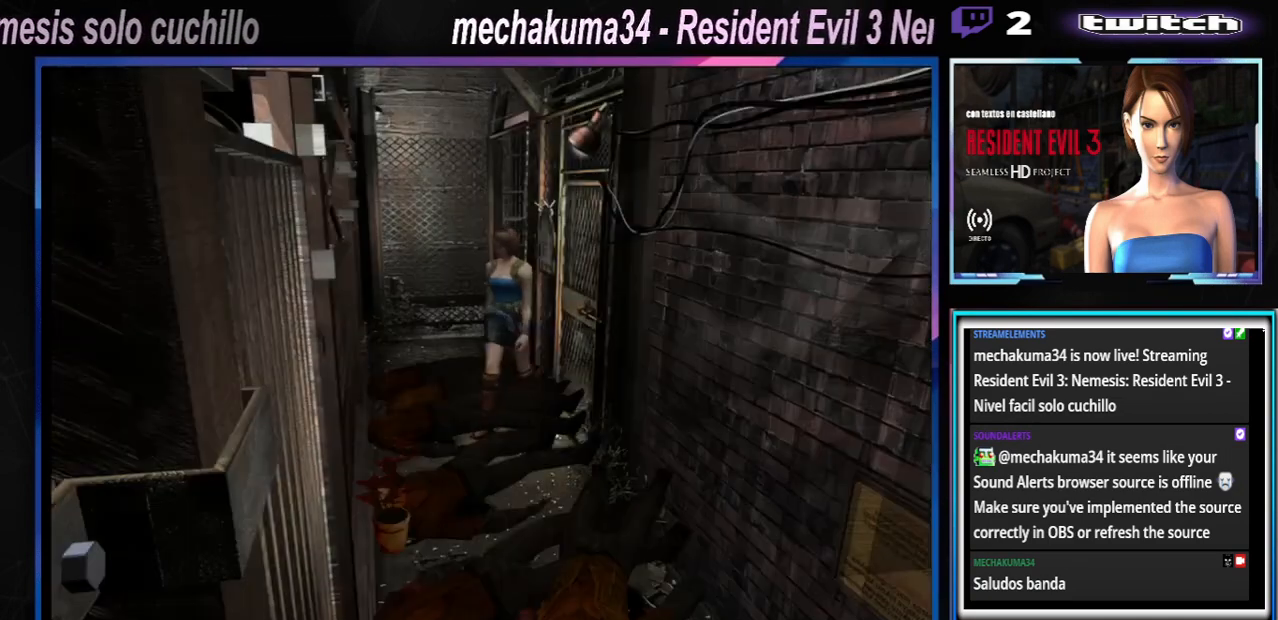
{"buttons": ["X"], "left_stick": "left", "events": []}
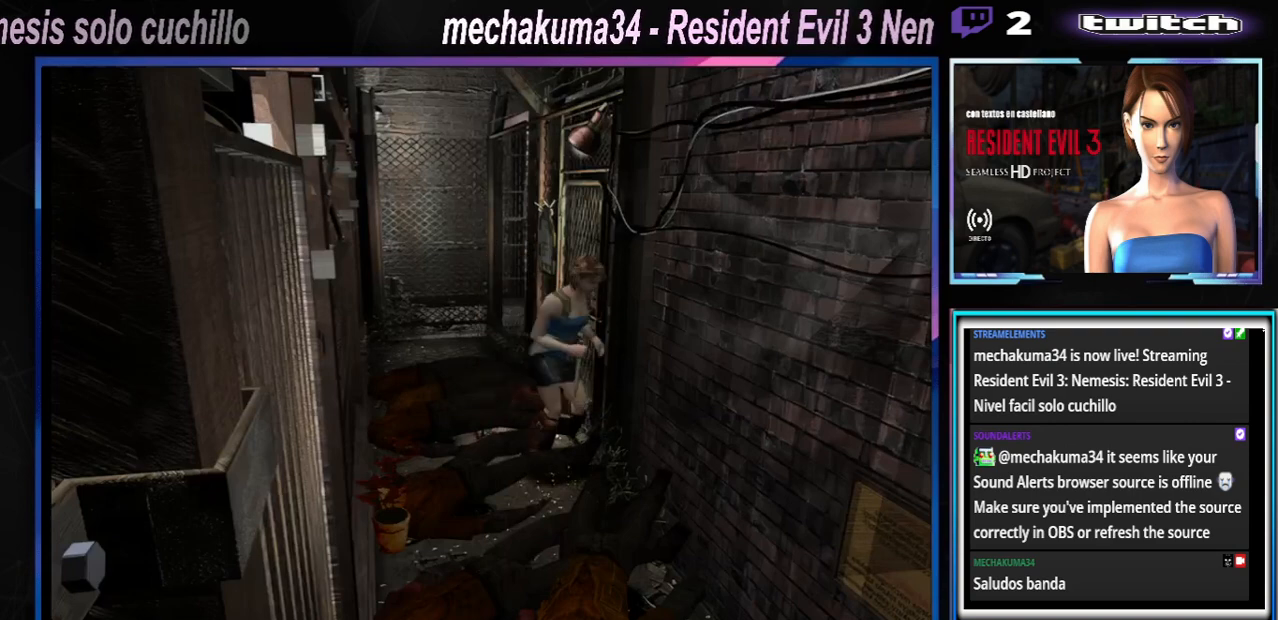
{"buttons": ["X"], "left_stick": "up-right", "events": [[33, "left_stick", "up-right"]]}
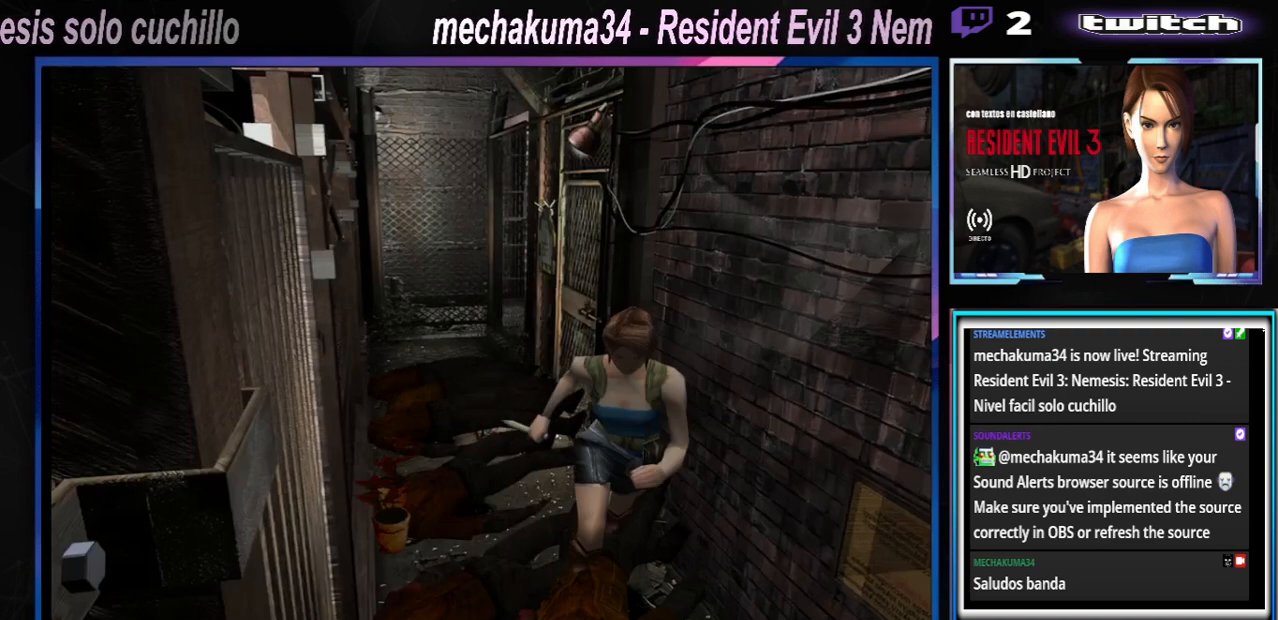
{"buttons": ["A", "X"], "left_stick": "up-right", "events": [[33, "left_stick", "up"], [167, "A", "down"], [333, "A", "up"], [433, "A", "down"], [433, "left_stick", "up-right"]]}
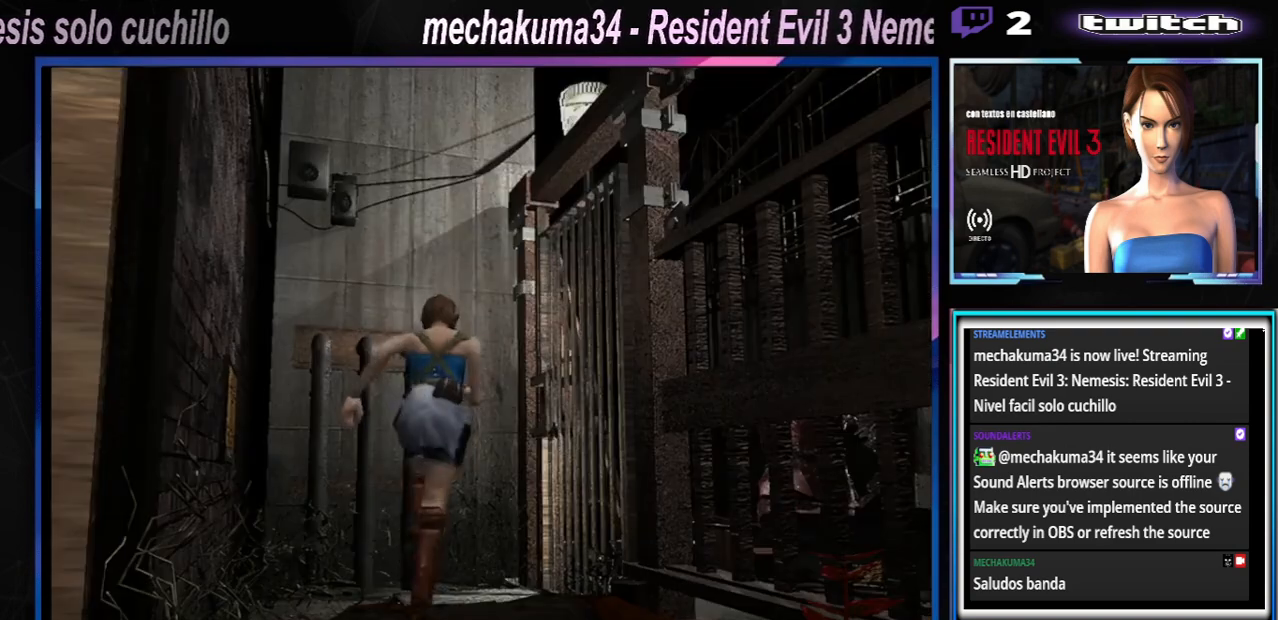
{"buttons": ["X"], "left_stick": "up-right", "events": [[100, "A", "up"], [200, "A", "down"], [367, "A", "up"]]}
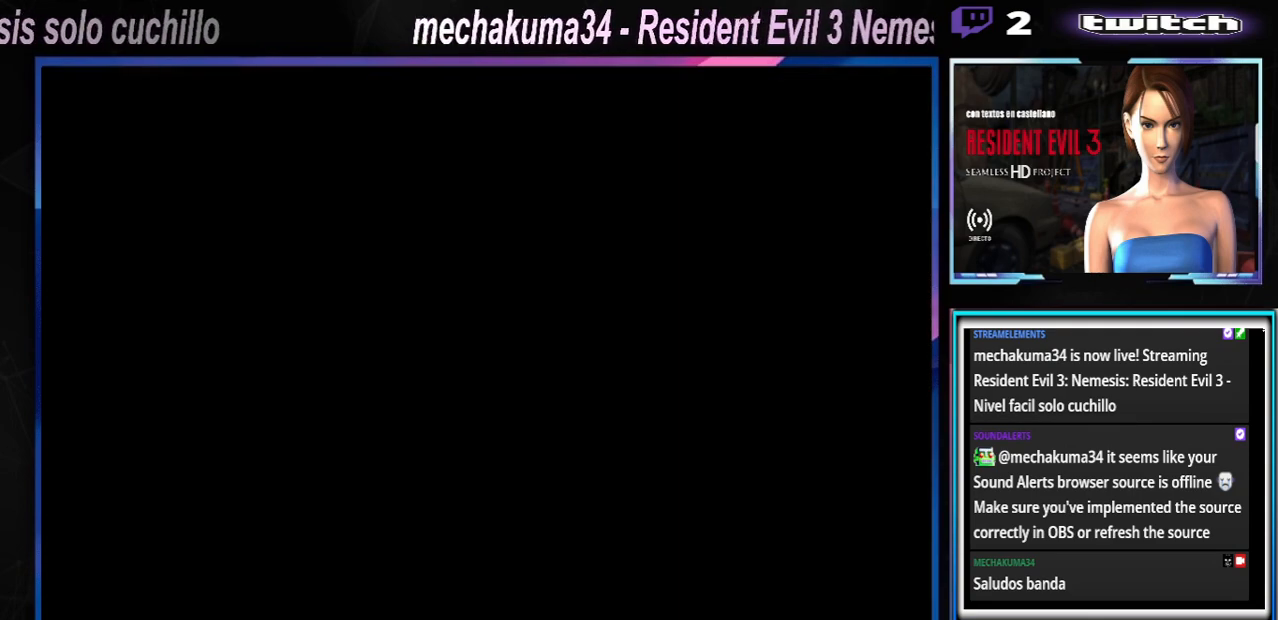
{"buttons": [], "left_stick": "center", "events": [[33, "X", "up"], [100, "left_stick", "center"], [267, "A", "down"], [433, "A", "up"]]}
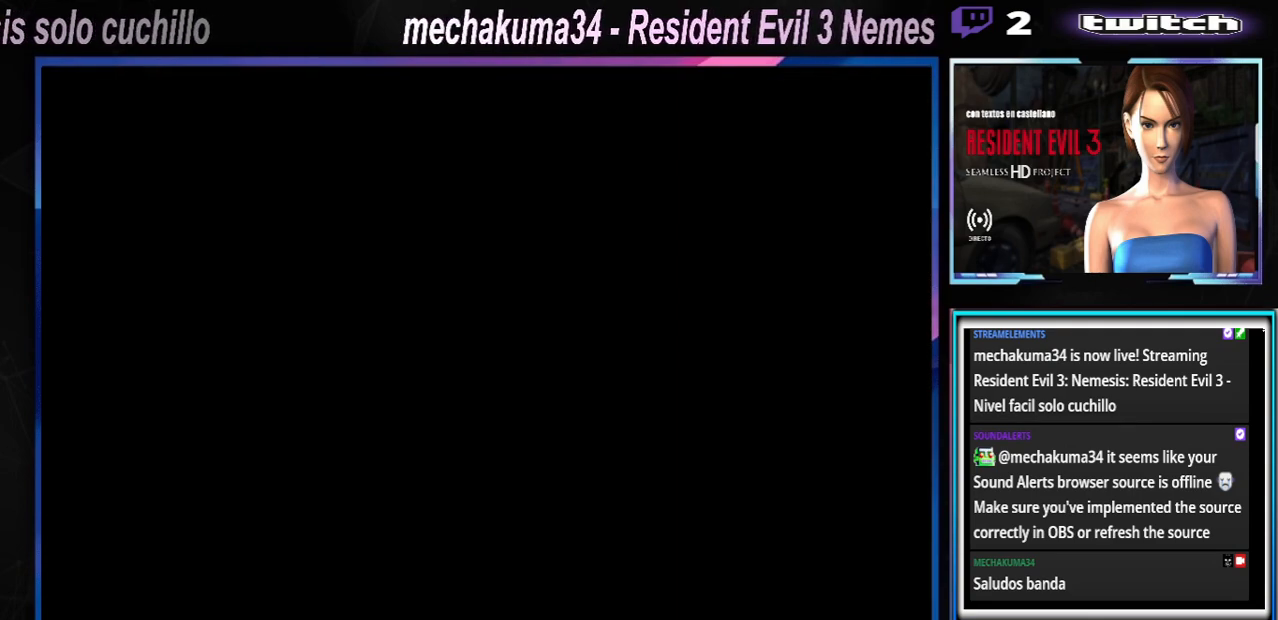
{"buttons": [], "left_stick": "center", "events": [[67, "A", "down"], [233, "A", "up"]]}
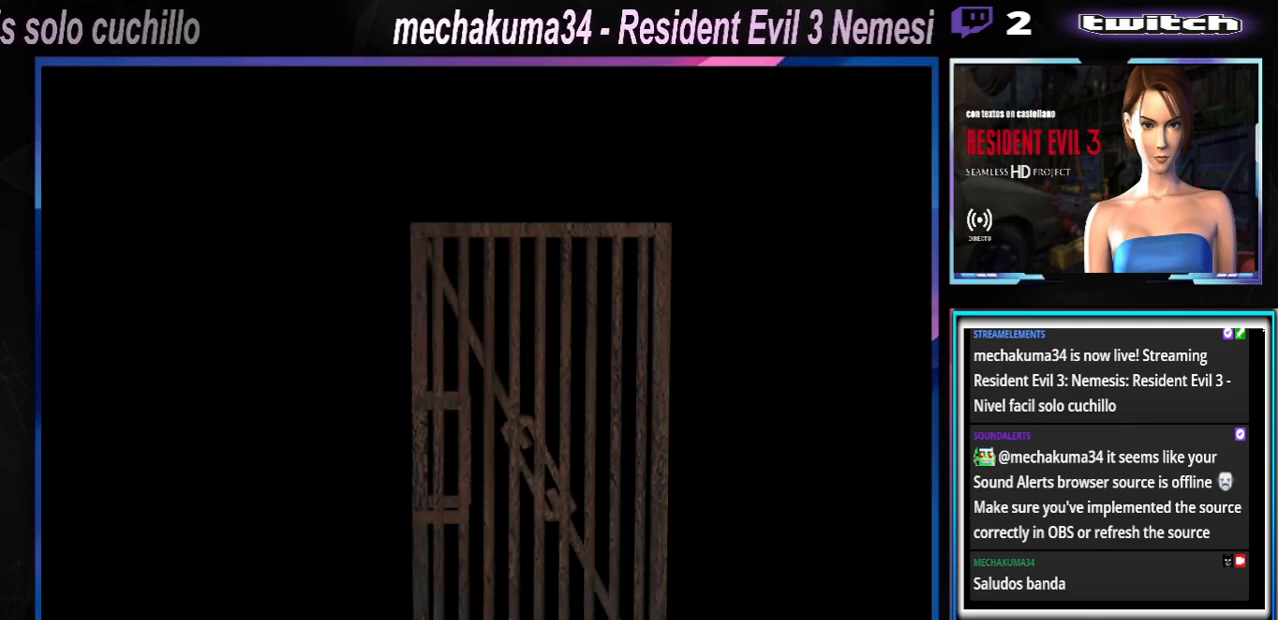
{"buttons": [], "left_stick": "center", "events": []}
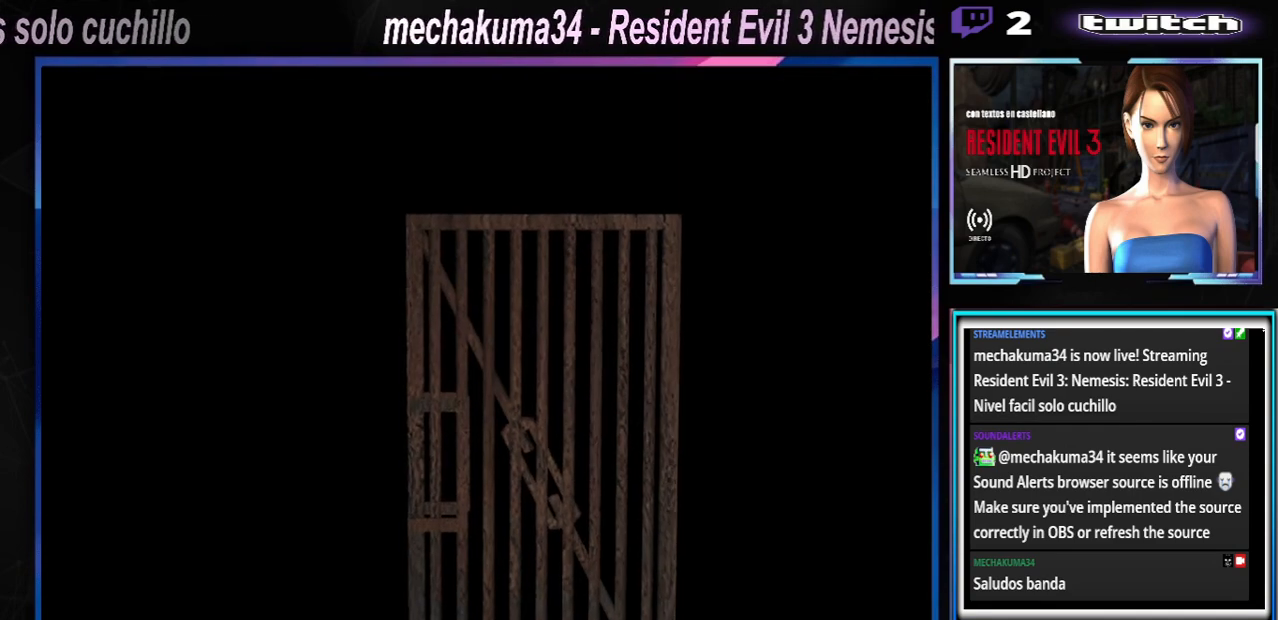
{"buttons": [], "left_stick": "center", "events": []}
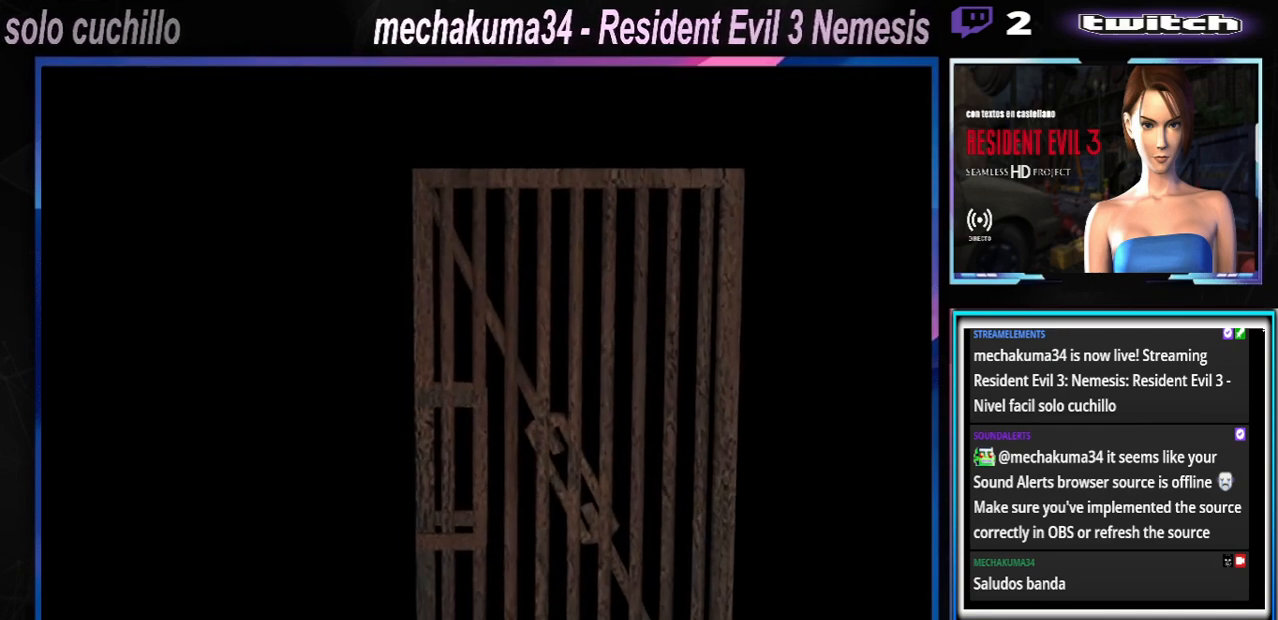
{"buttons": [], "left_stick": "center", "events": []}
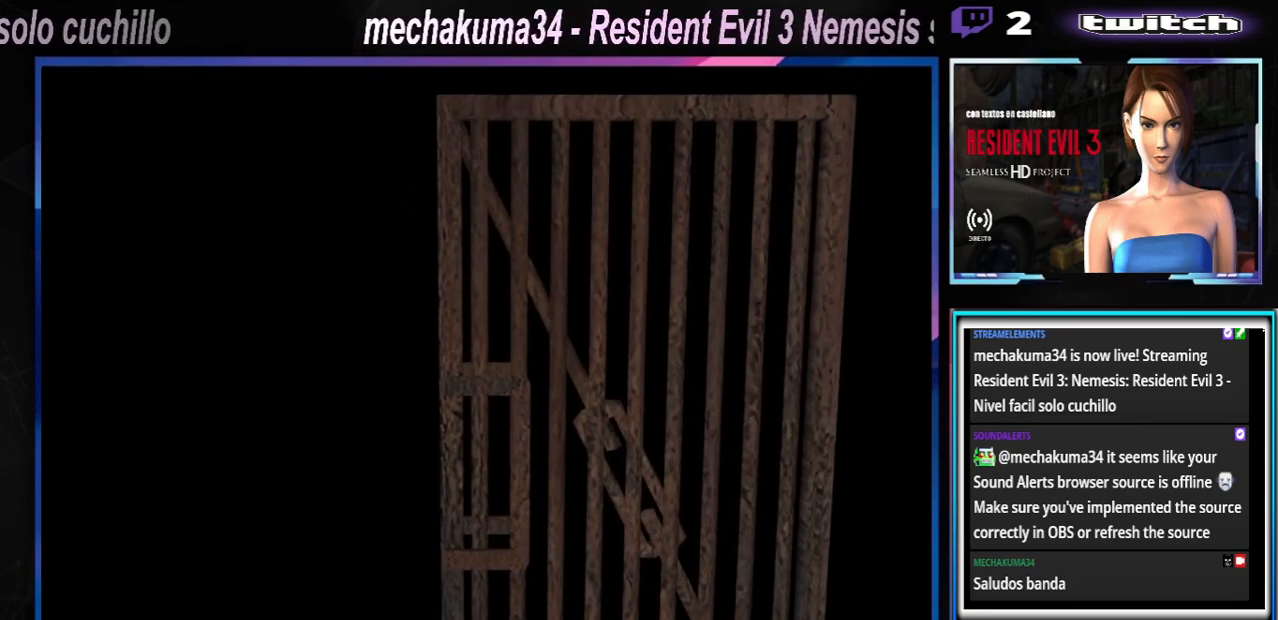
{"buttons": [], "left_stick": "center", "events": []}
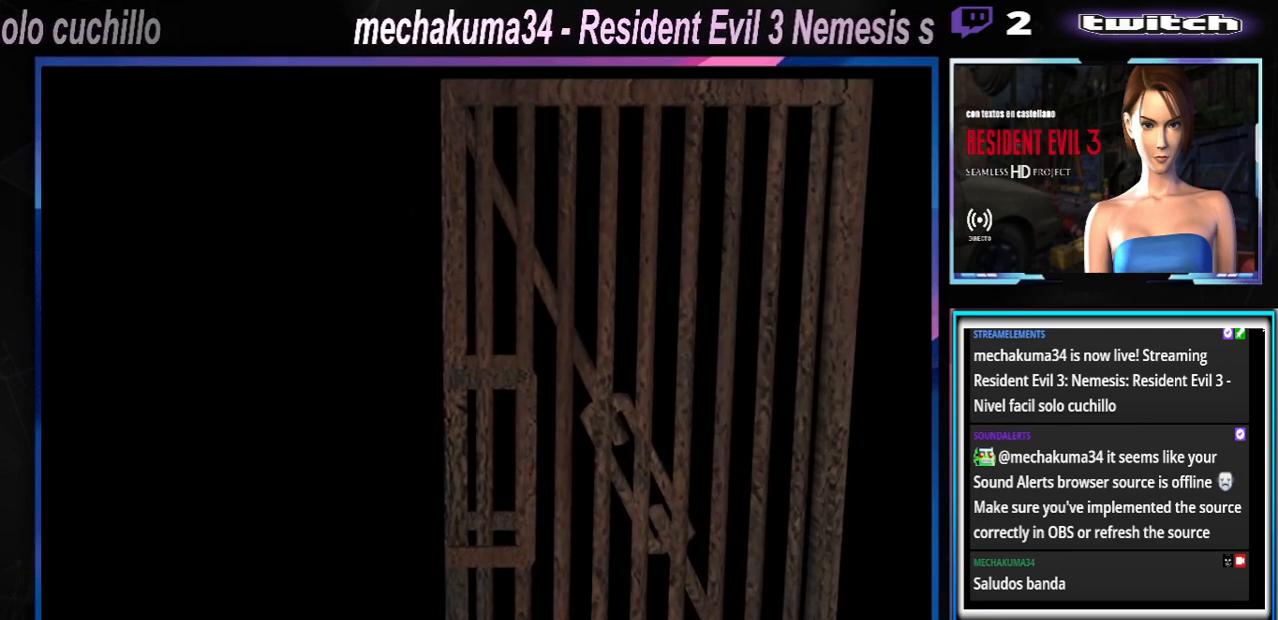
{"buttons": [], "left_stick": "center", "events": []}
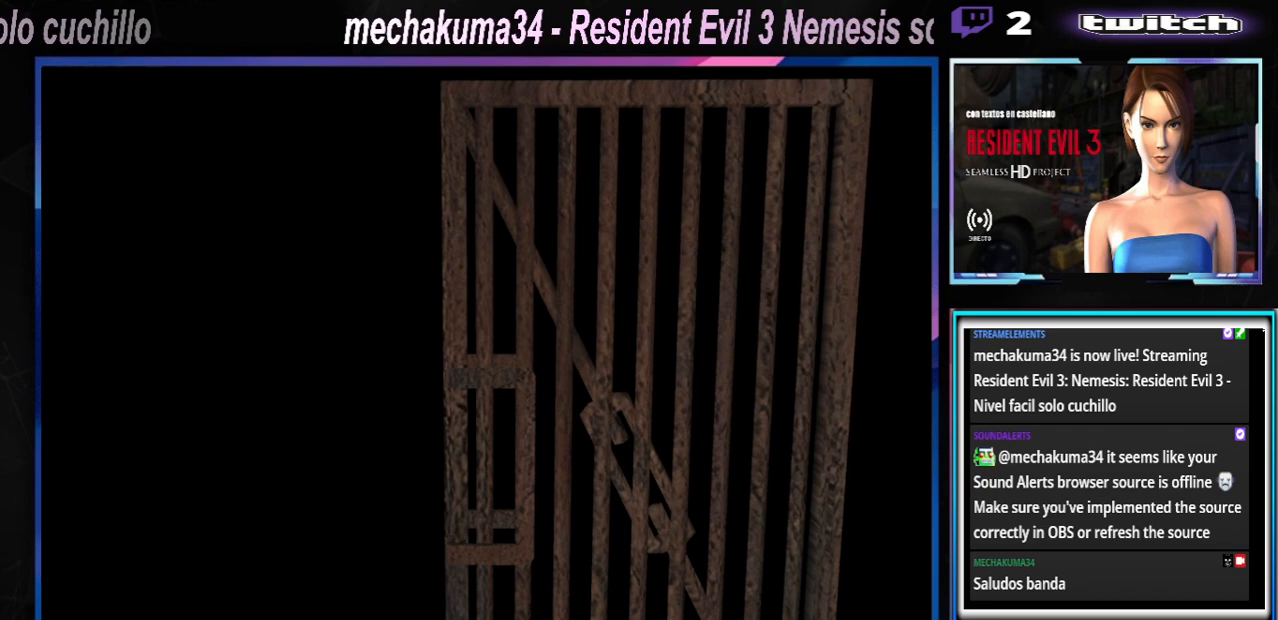
{"buttons": [], "left_stick": "center", "events": []}
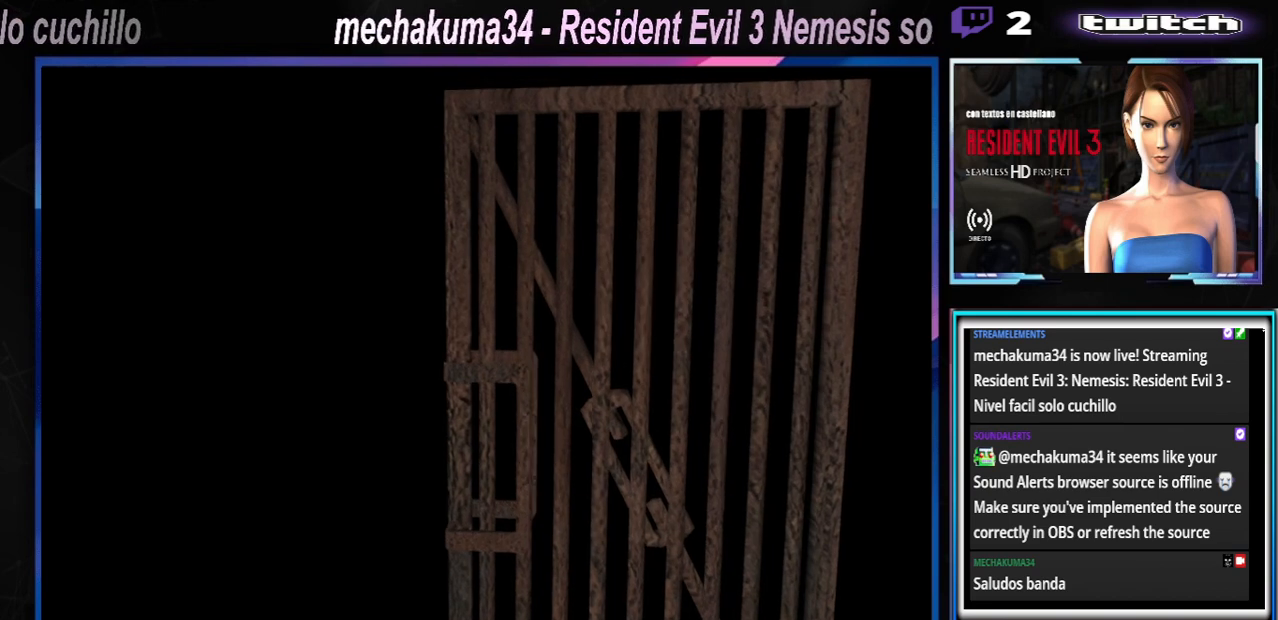
{"buttons": [], "left_stick": "center", "events": []}
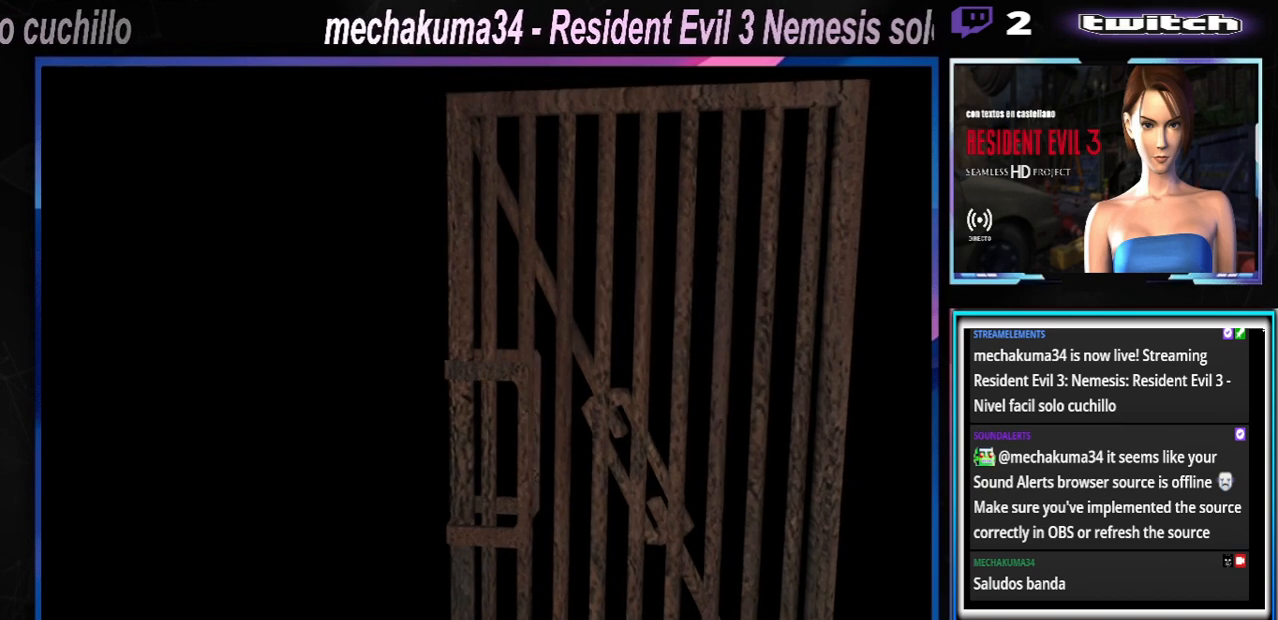
{"buttons": [], "left_stick": "center", "events": []}
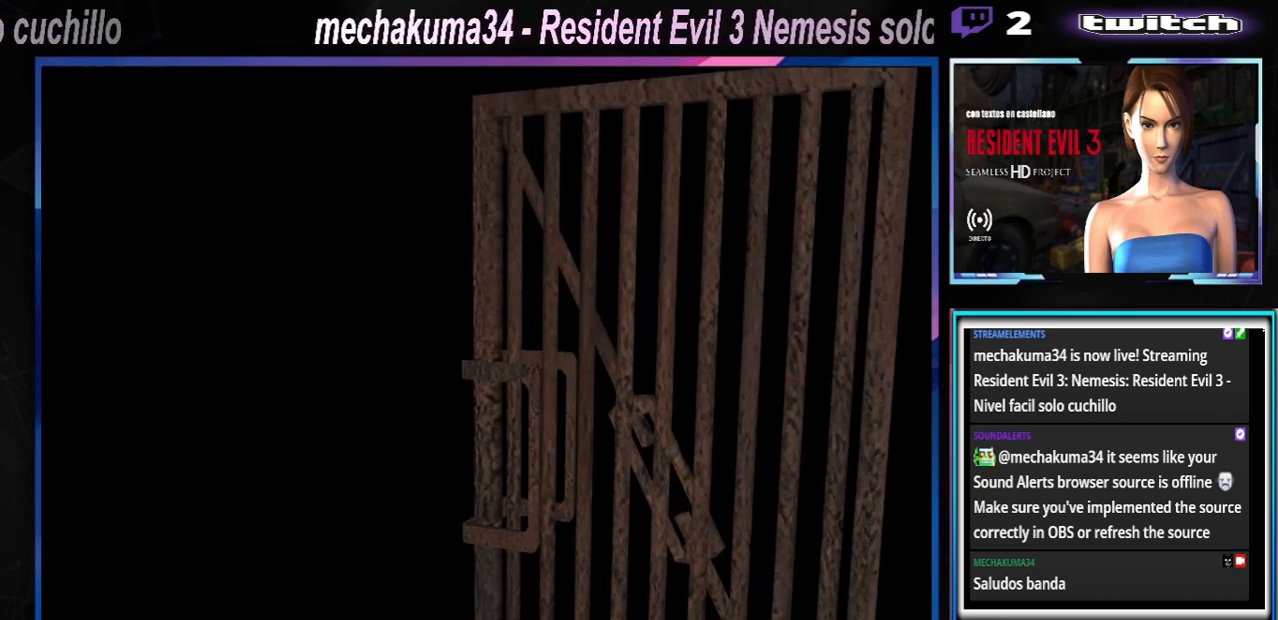
{"buttons": [], "left_stick": "center", "events": []}
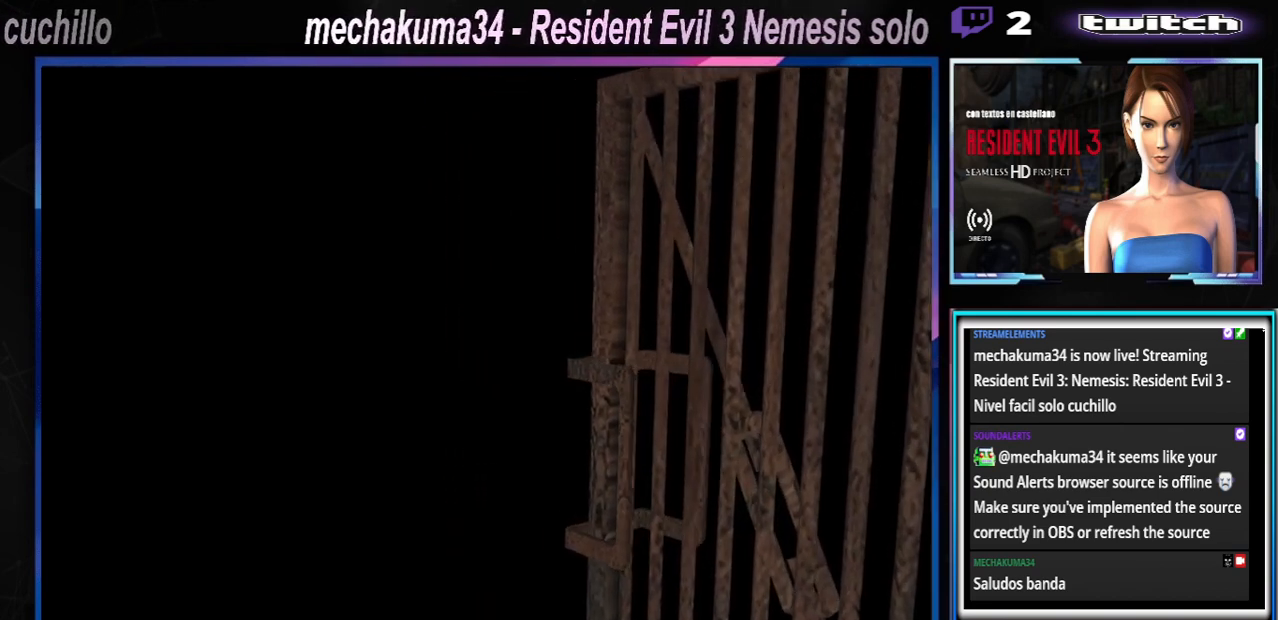
{"buttons": [], "left_stick": "center", "events": []}
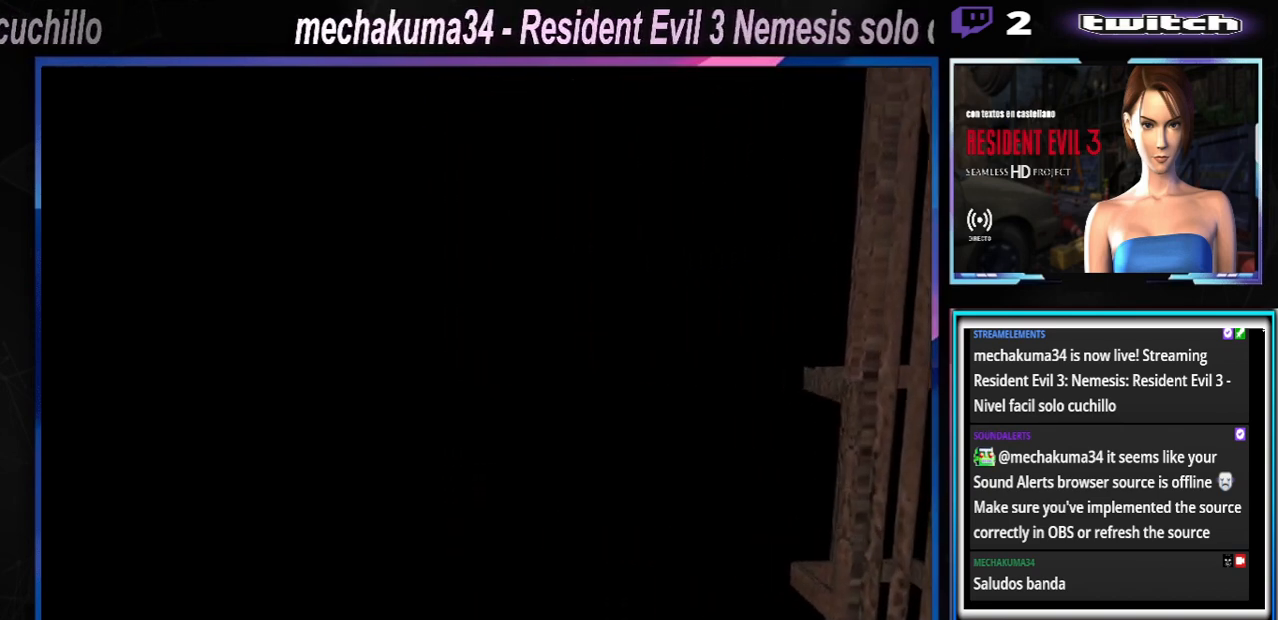
{"buttons": [], "left_stick": "up", "events": [[500, "left_stick", "up"]]}
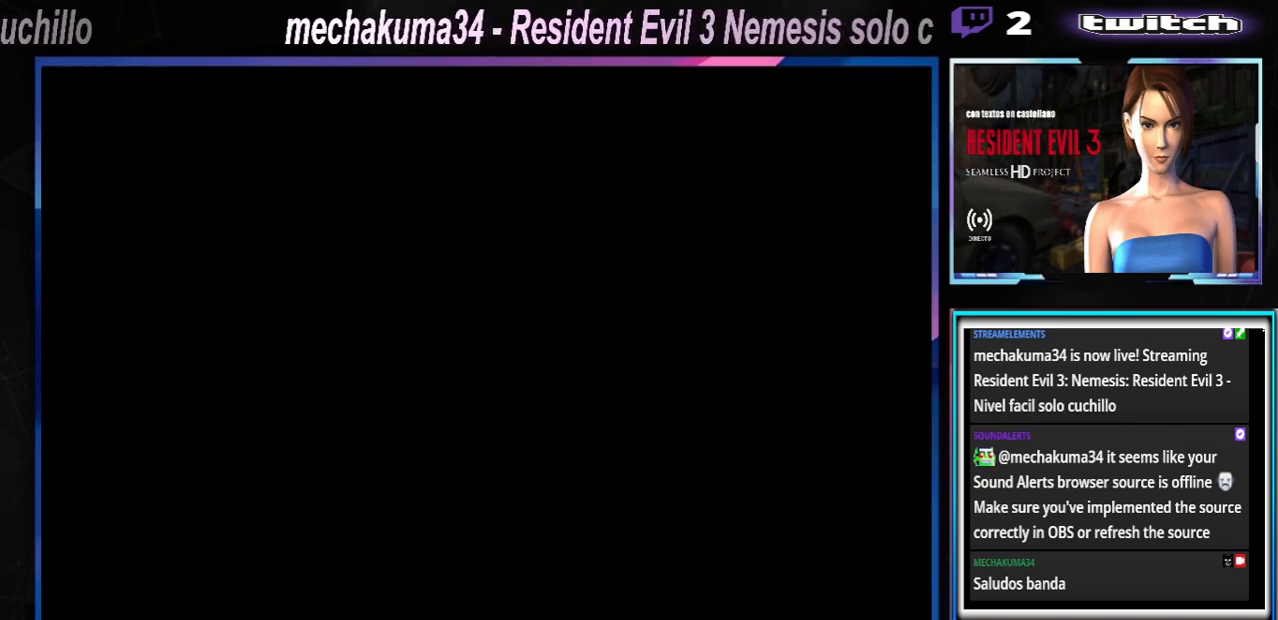
{"buttons": [], "left_stick": "center", "events": [[133, "left_stick", "center"]]}